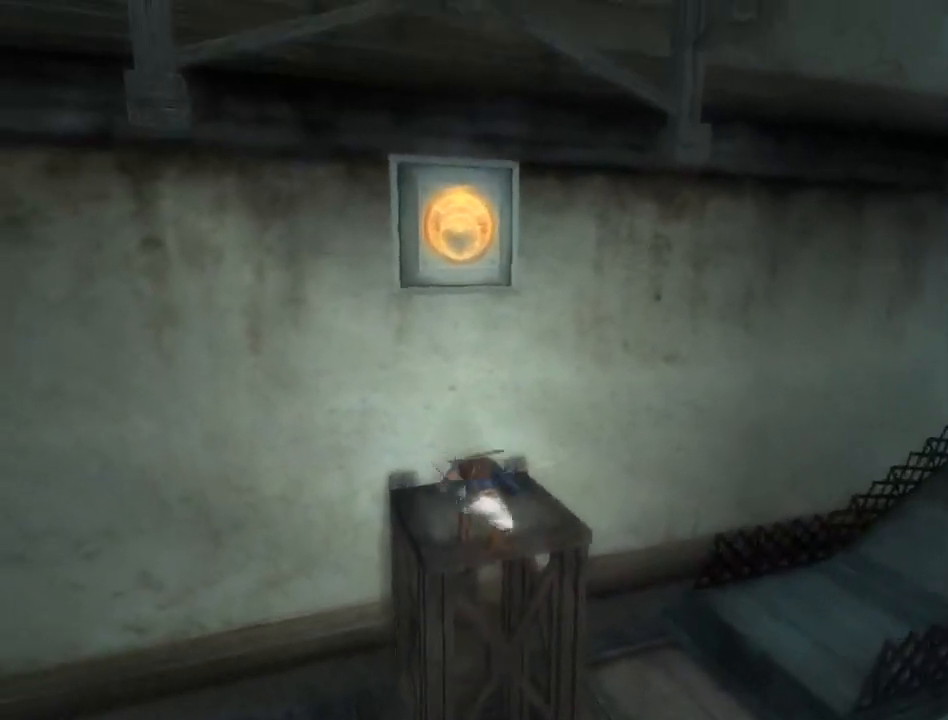
Gameplay with a controller (Xbox layout); each line is a JSON object with the inputs held at the frame after it. "events" lists button and stick changes between this image and that frame as [ms after this image, input, new state], when the widget could be followed in between. Not read: L2 L3 R2 R3.
{"buttons": ["R1"], "left_stick": "up", "right_stick": "center", "events": []}
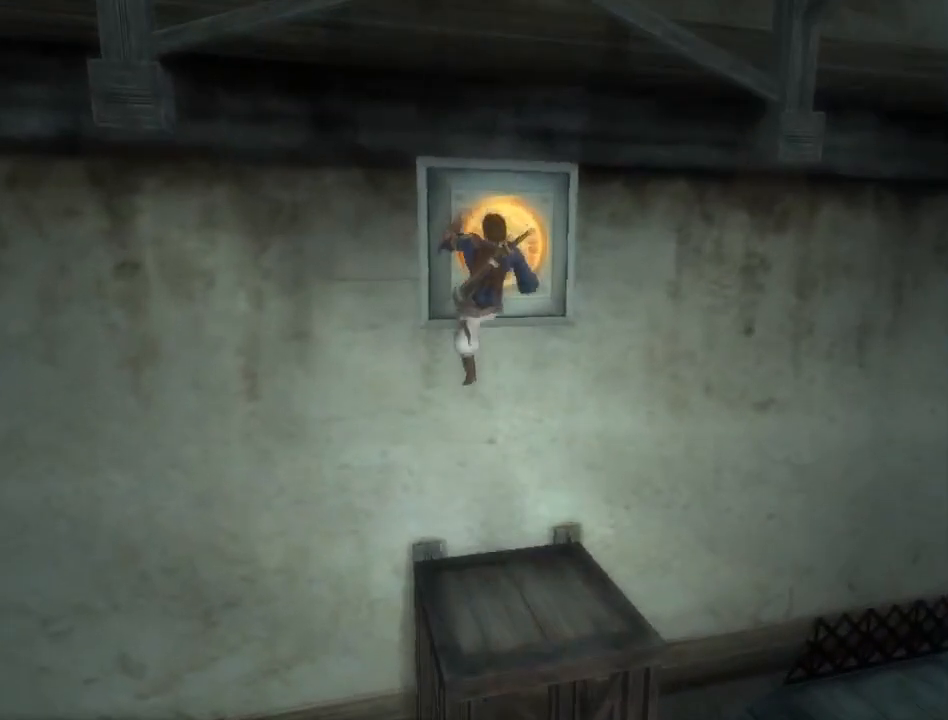
{"buttons": ["R1"], "left_stick": "up", "right_stick": "center", "events": []}
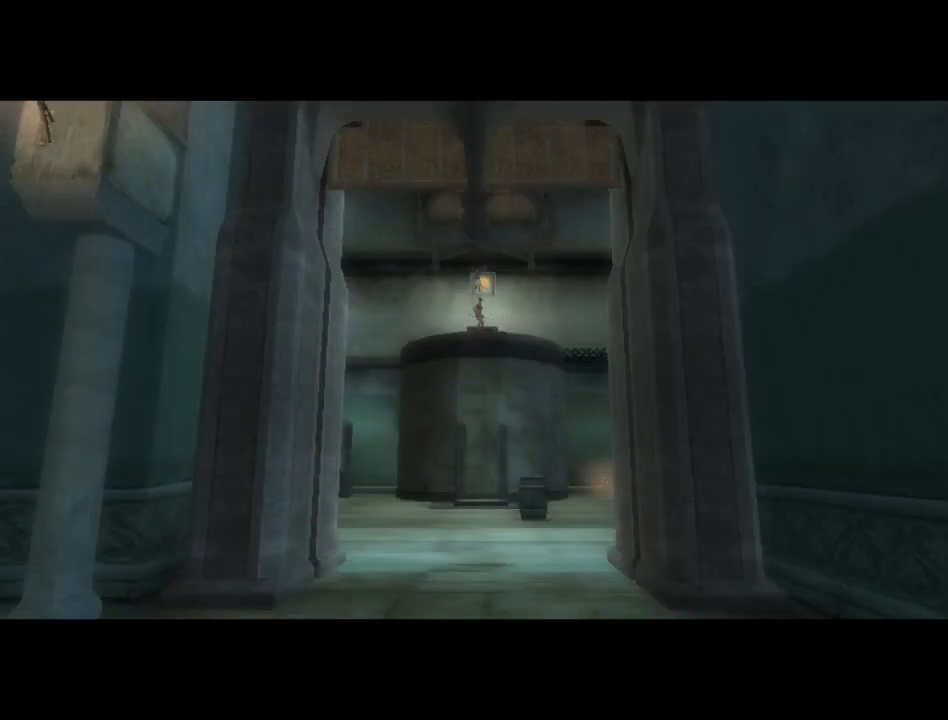
{"buttons": [], "left_stick": "center", "right_stick": "center", "events": [[33, "left_stick", "center"], [183, "R1", "up"]]}
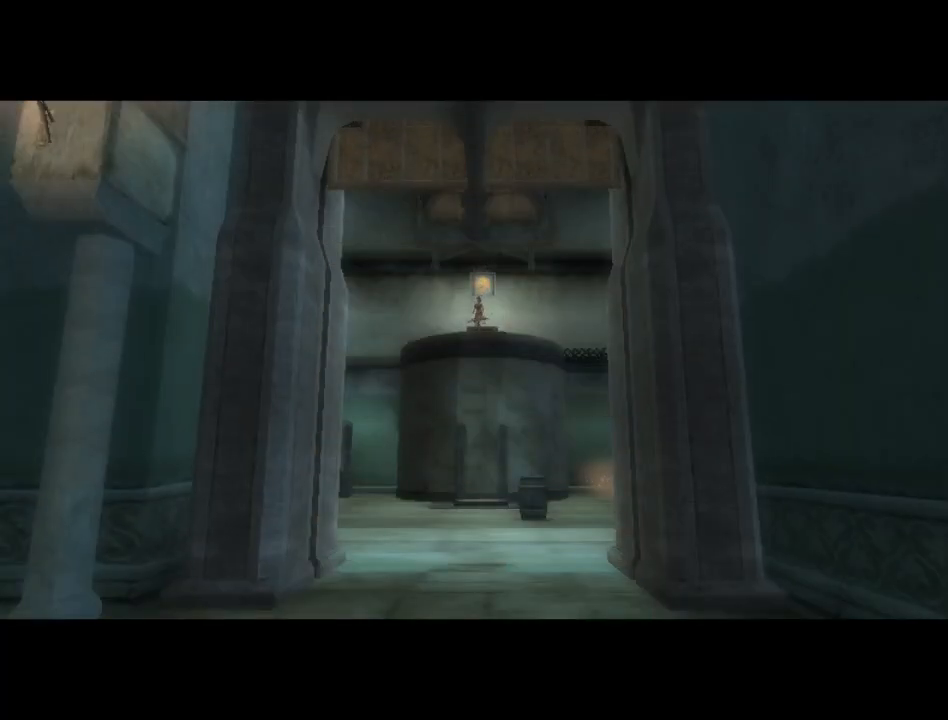
{"buttons": [], "left_stick": "center", "right_stick": "center", "events": []}
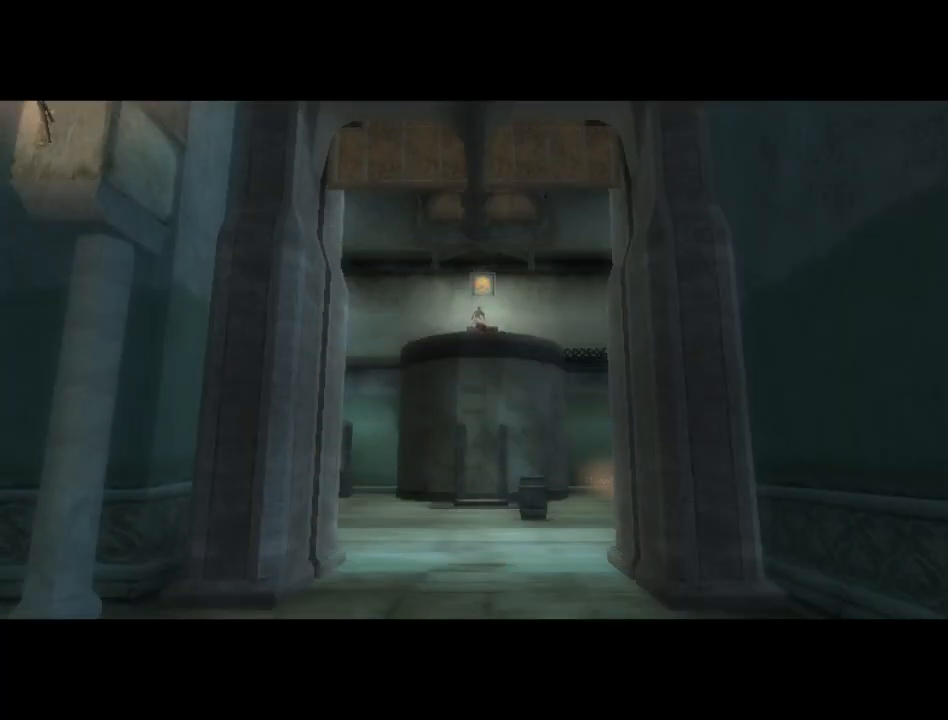
{"buttons": [], "left_stick": "center", "right_stick": "center", "events": []}
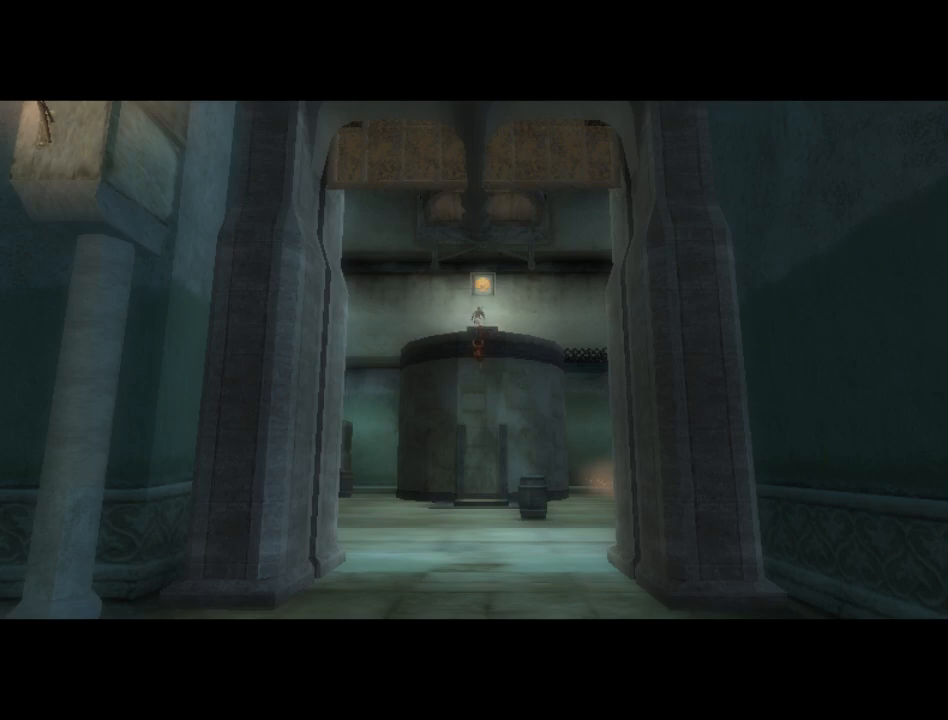
{"buttons": [], "left_stick": "center", "right_stick": "center", "events": []}
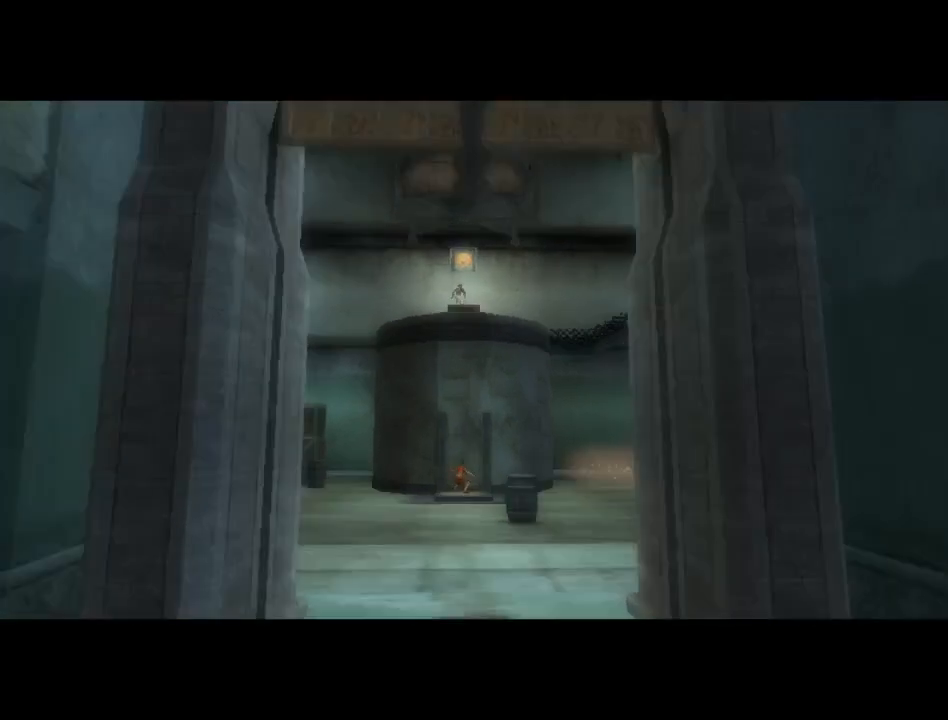
{"buttons": [], "left_stick": "center", "right_stick": "center", "events": []}
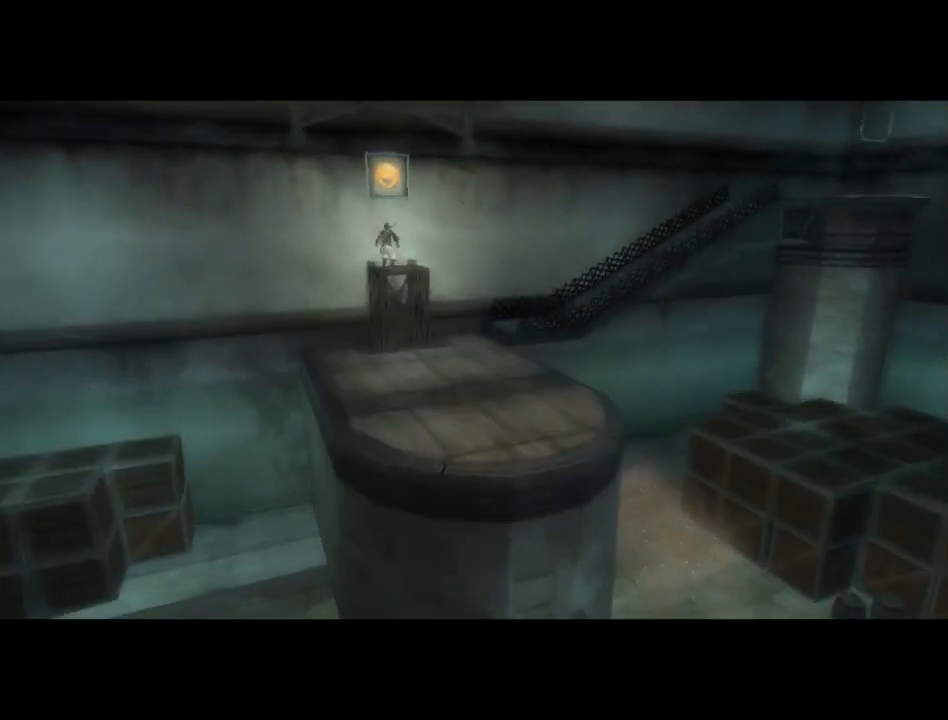
{"buttons": [], "left_stick": "down", "right_stick": "center", "events": [[183, "left_stick", "down"]]}
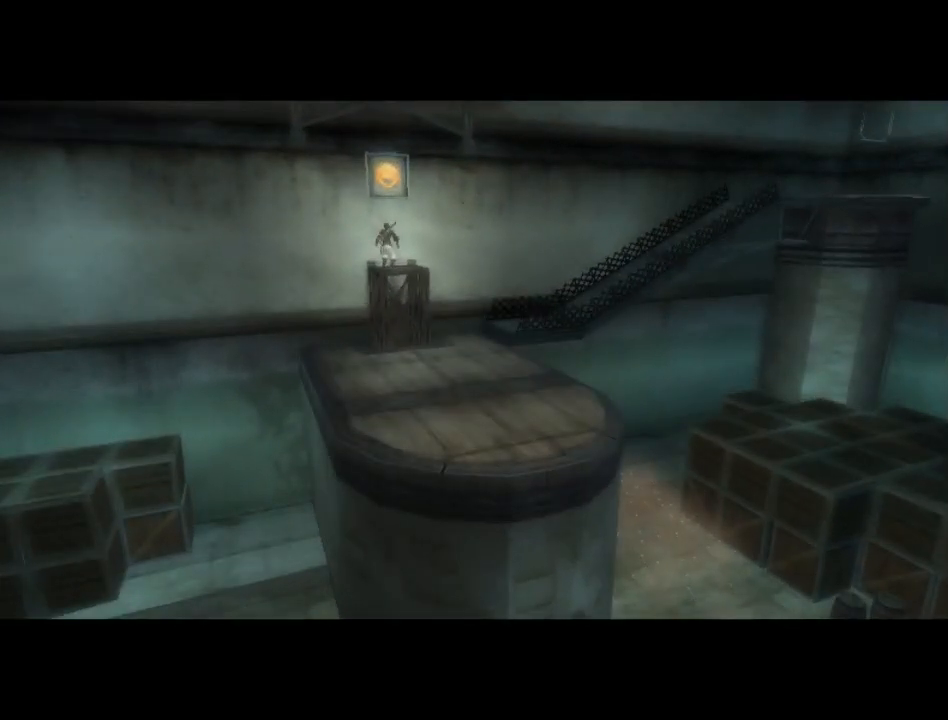
{"buttons": [], "left_stick": "down", "right_stick": "center", "events": []}
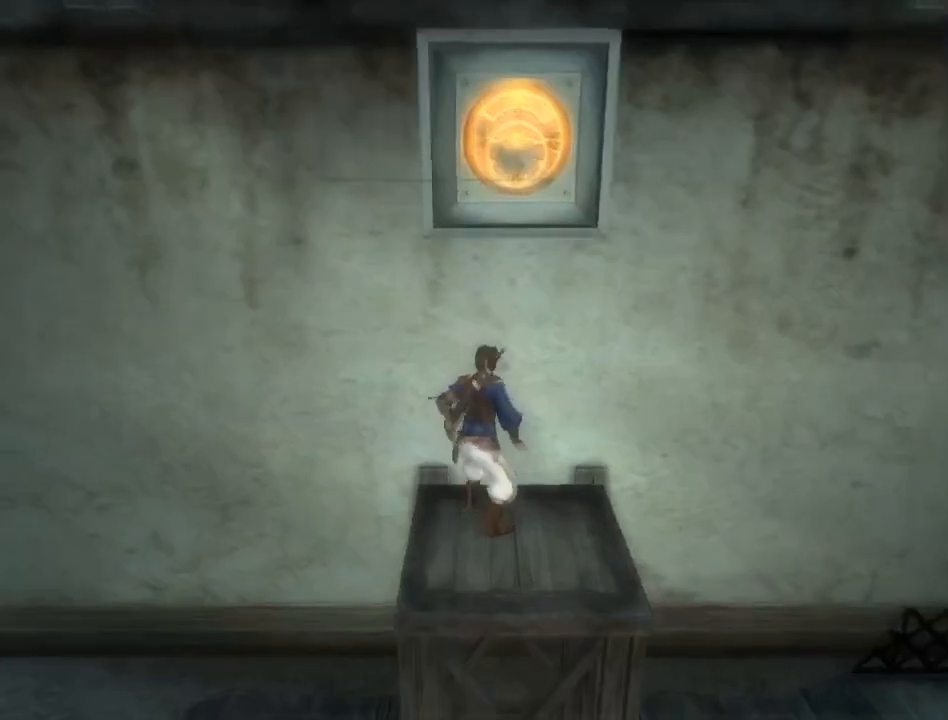
{"buttons": ["A"], "left_stick": "down", "right_stick": "center", "events": [[167, "A", "down"], [267, "A", "up"], [317, "A", "down"], [400, "A", "up"], [467, "A", "down"]]}
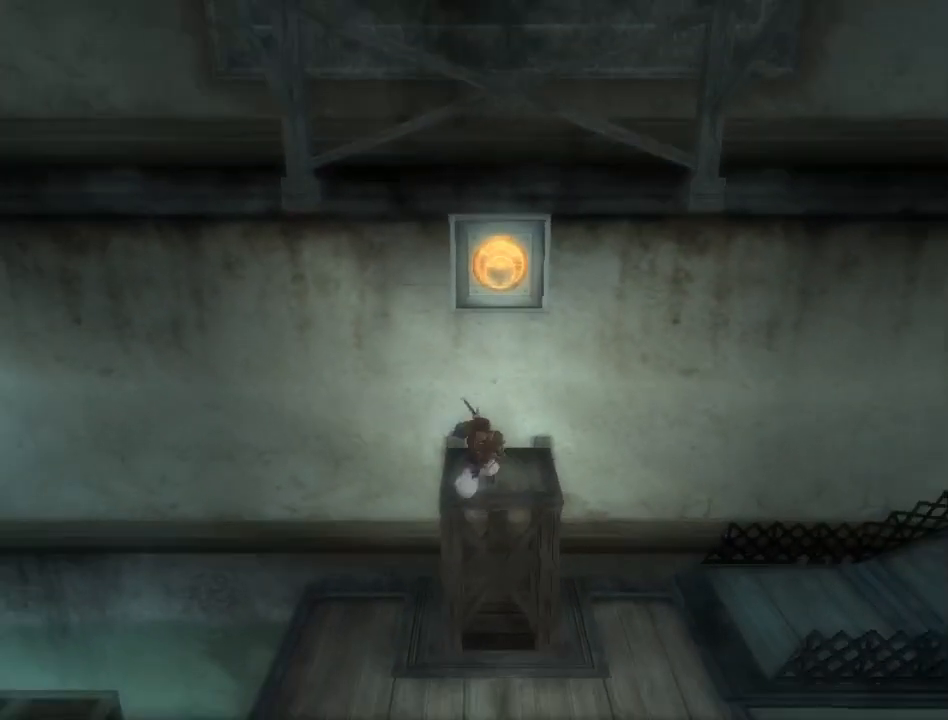
{"buttons": [], "left_stick": "center", "right_stick": "center", "events": [[33, "A", "up"], [83, "left_stick", "center"], [100, "A", "down"], [150, "A", "up"], [267, "SELECT", "down"], [400, "SELECT", "up"]]}
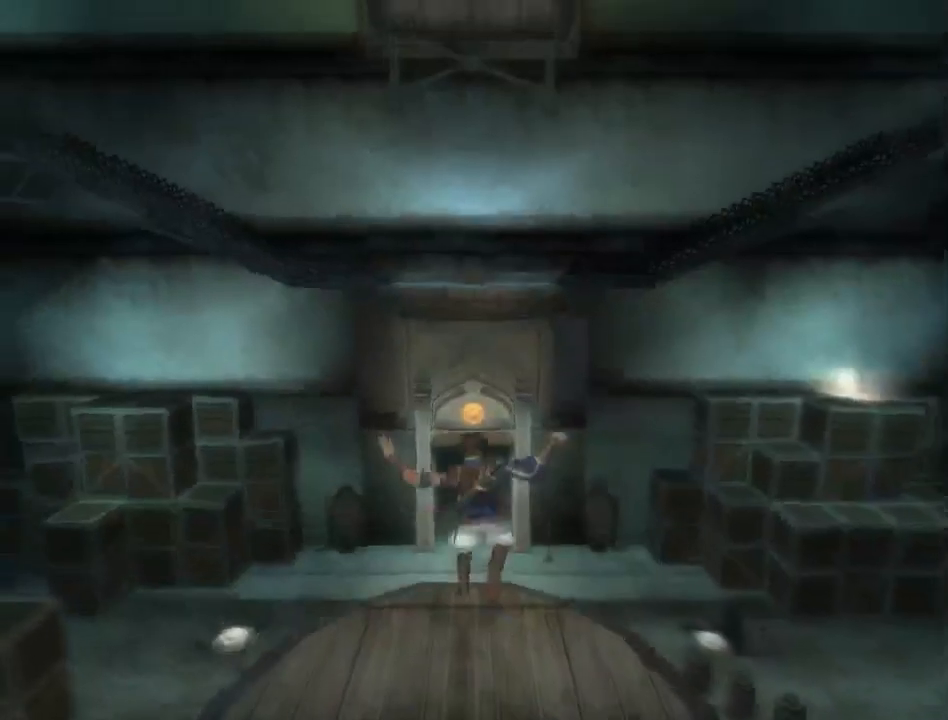
{"buttons": [], "left_stick": "up", "right_stick": "center", "events": [[133, "left_stick", "up"]]}
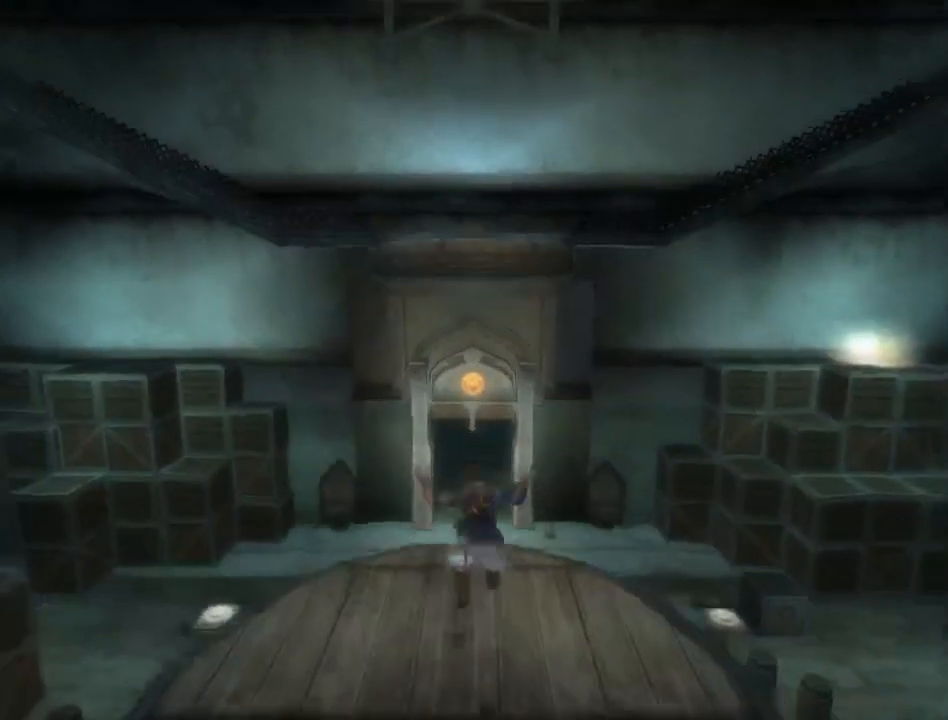
{"buttons": [], "left_stick": "up", "right_stick": "center", "events": [[183, "A", "down"], [250, "A", "up"]]}
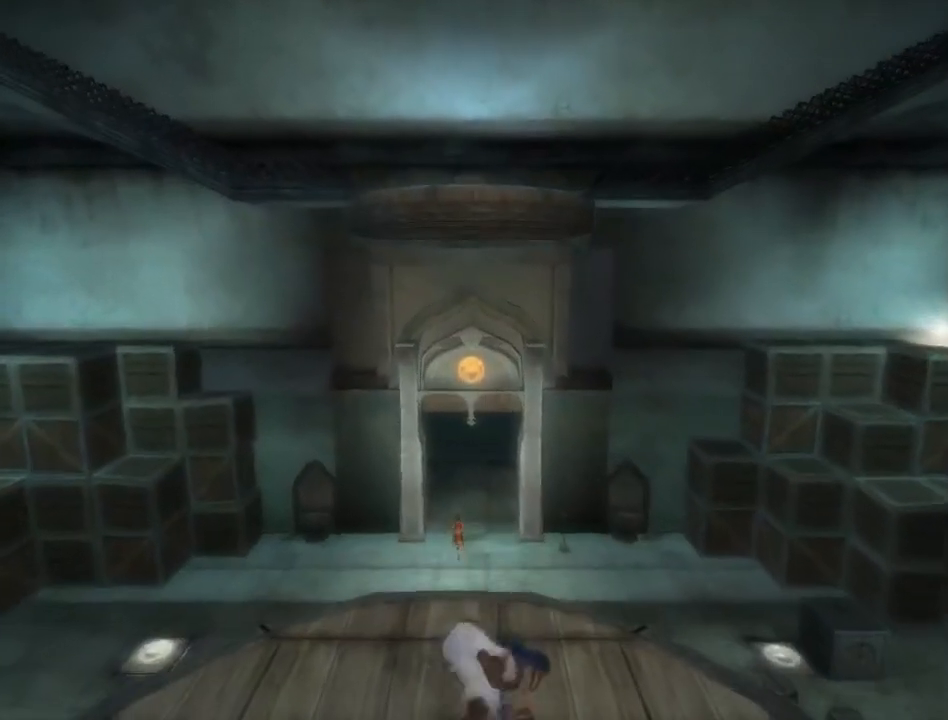
{"buttons": [], "left_stick": "up", "right_stick": "center", "events": [[83, "A", "down"], [167, "A", "up"], [233, "A", "down"], [317, "A", "up"], [367, "A", "down"], [467, "A", "up"]]}
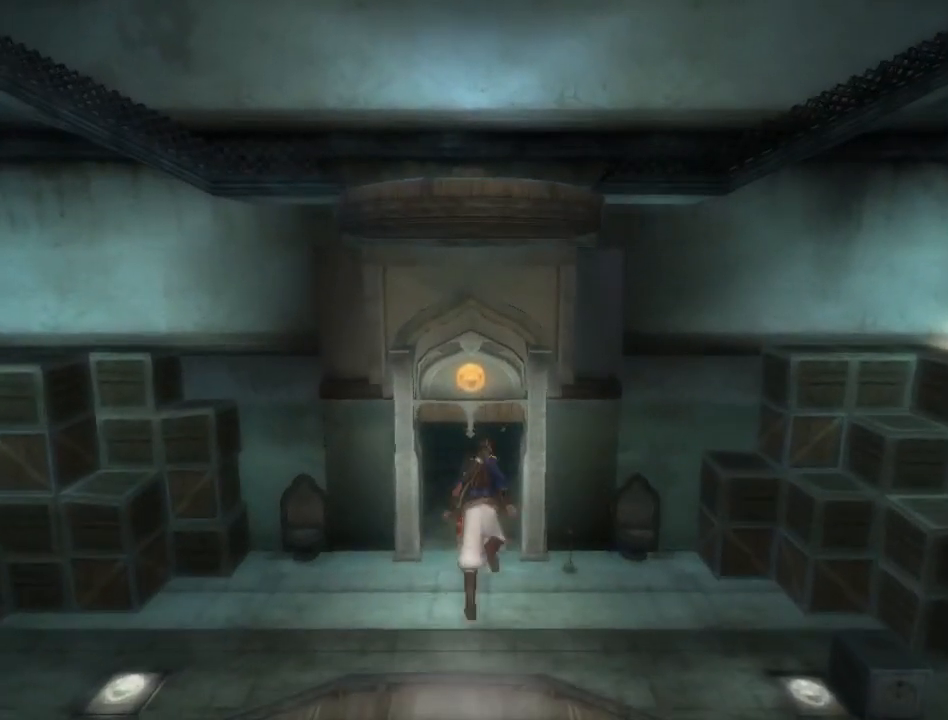
{"buttons": [], "left_stick": "up", "right_stick": "center", "events": [[17, "A", "down"], [83, "A", "up"], [150, "A", "down"], [200, "A", "up"]]}
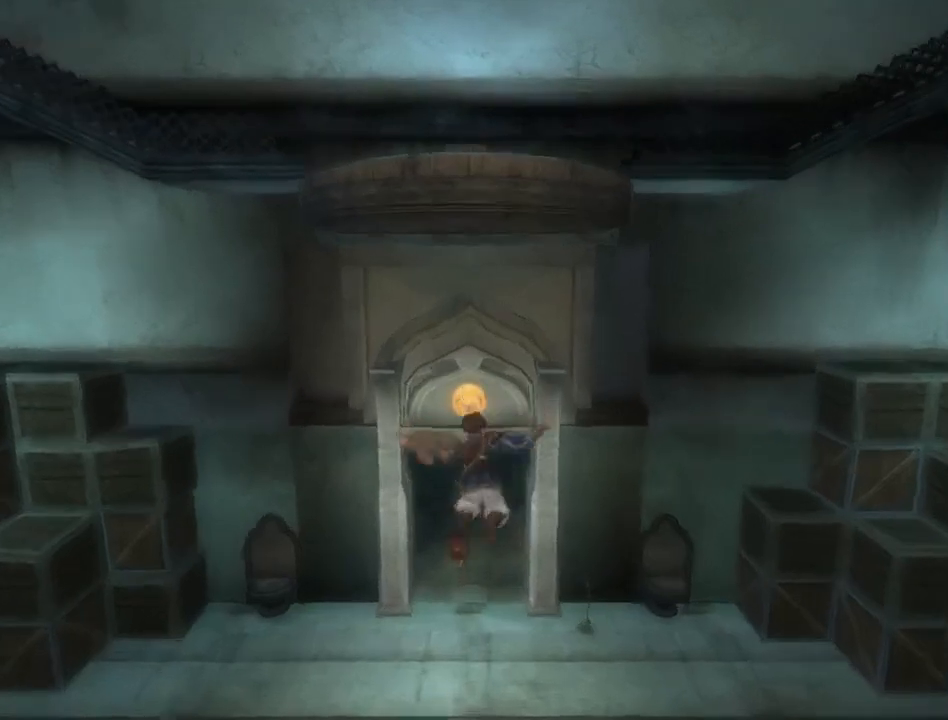
{"buttons": [], "left_stick": "up", "right_stick": "center", "events": []}
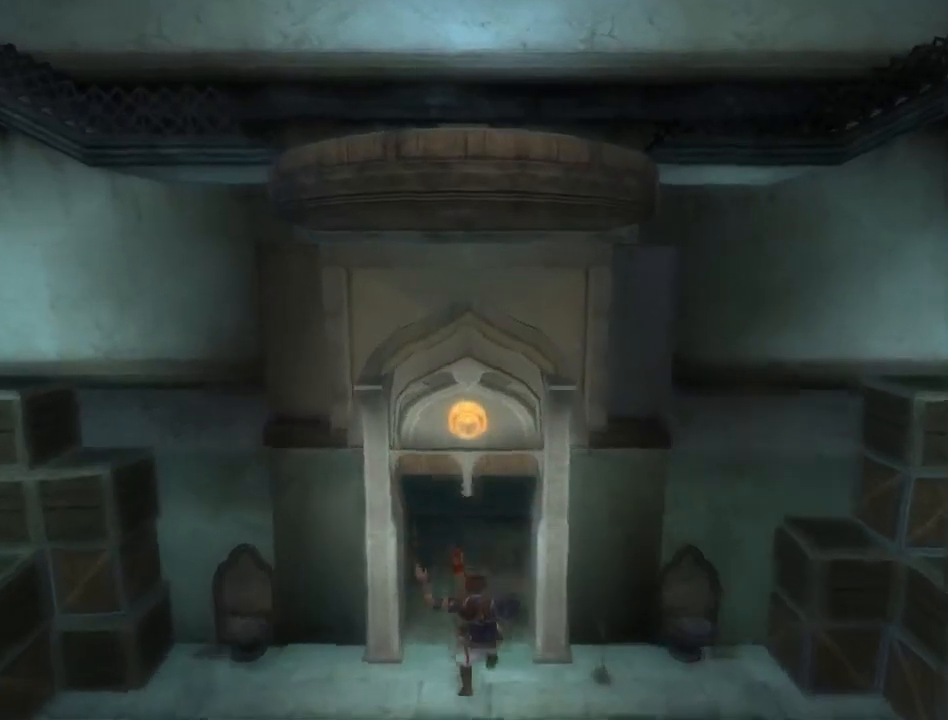
{"buttons": [], "left_stick": "up", "right_stick": "center", "events": []}
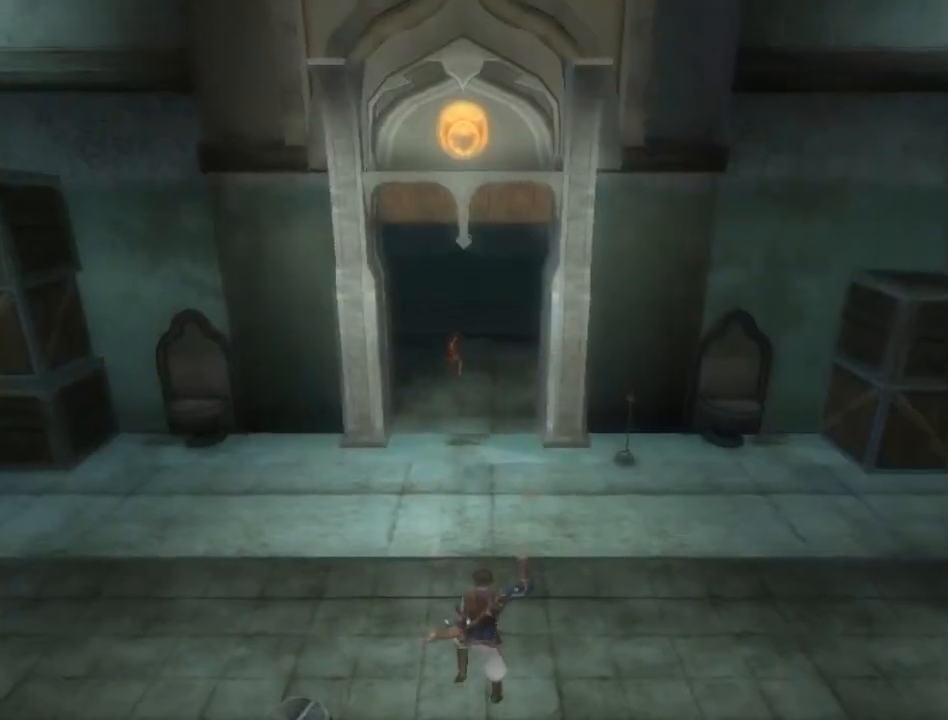
{"buttons": [], "left_stick": "up", "right_stick": "down", "events": [[367, "right_stick", "down"]]}
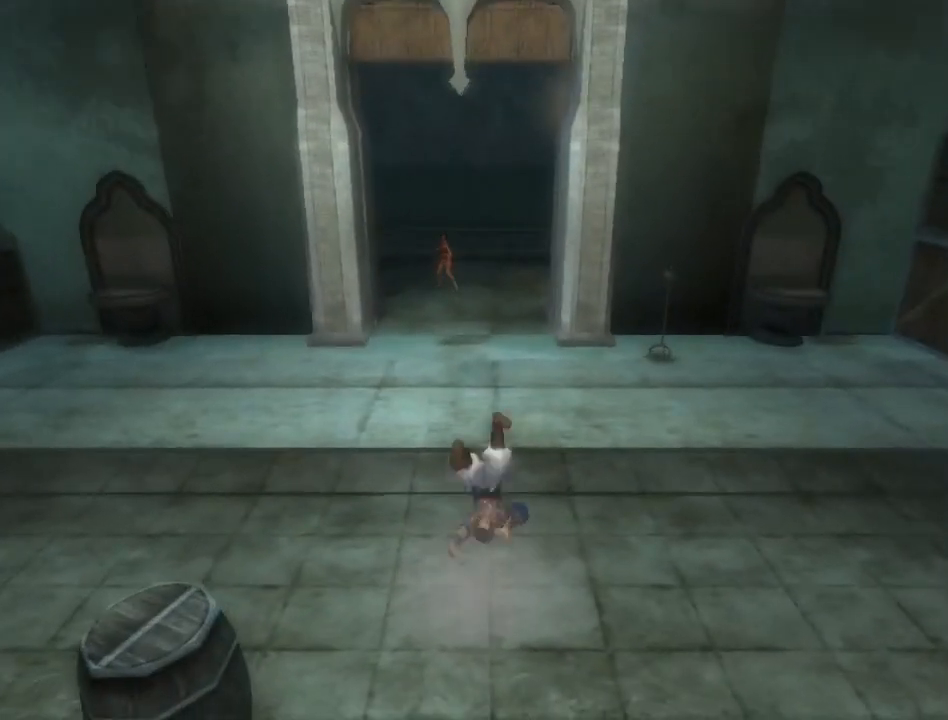
{"buttons": [], "left_stick": "up", "right_stick": "down-right", "events": [[183, "right_stick", "down-right"]]}
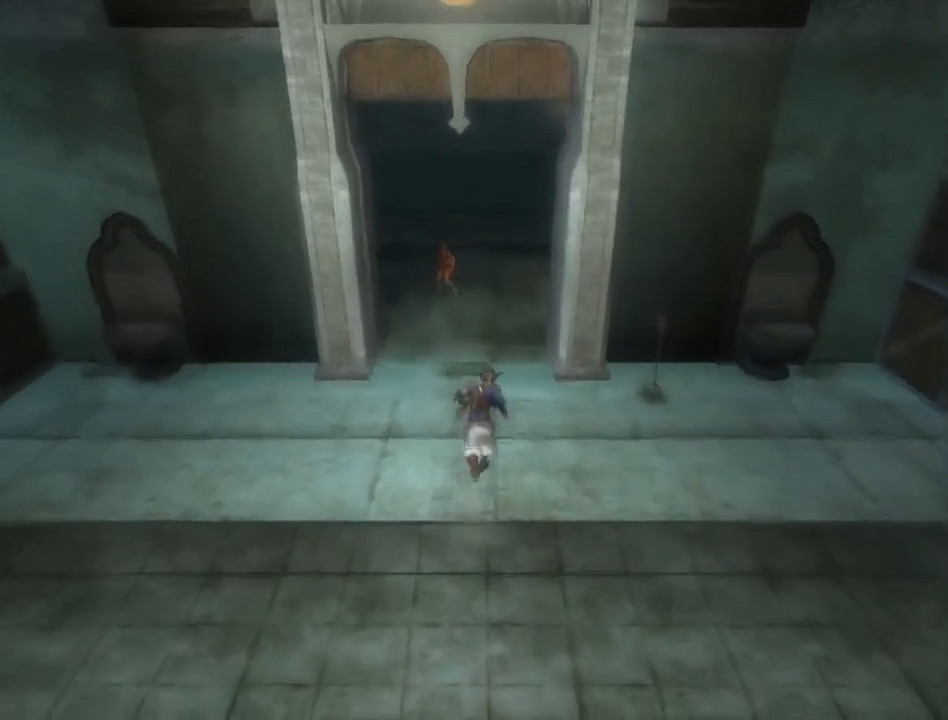
{"buttons": [], "left_stick": "up", "right_stick": "center", "events": [[433, "right_stick", "center"]]}
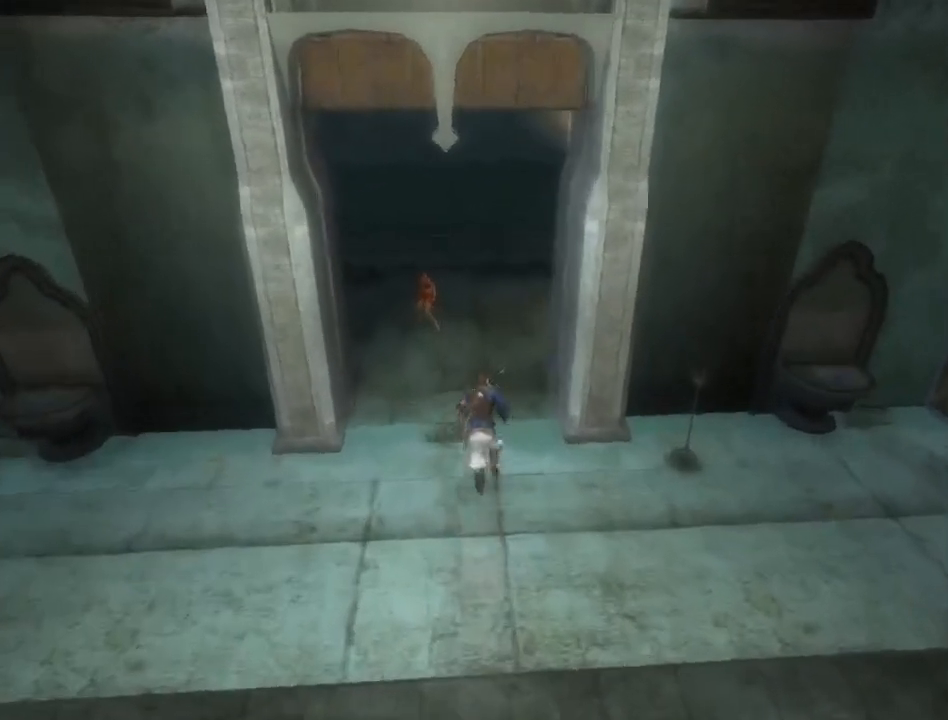
{"buttons": [], "left_stick": "center", "right_stick": "center", "events": [[300, "left_stick", "center"]]}
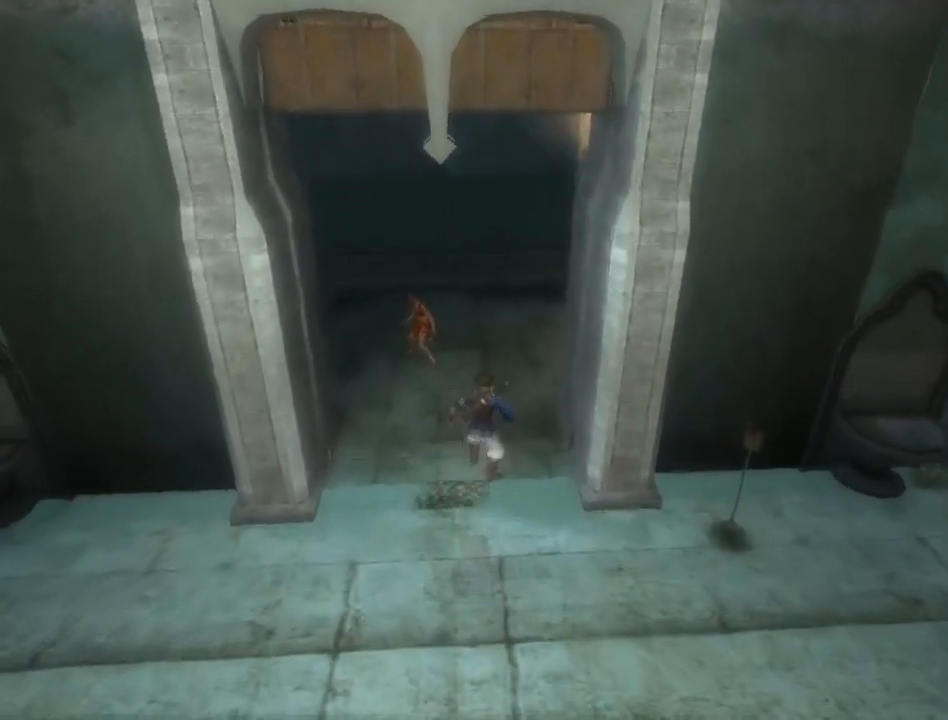
{"buttons": [], "left_stick": "center", "right_stick": "center", "events": [[167, "left_stick", "up"], [300, "left_stick", "center"]]}
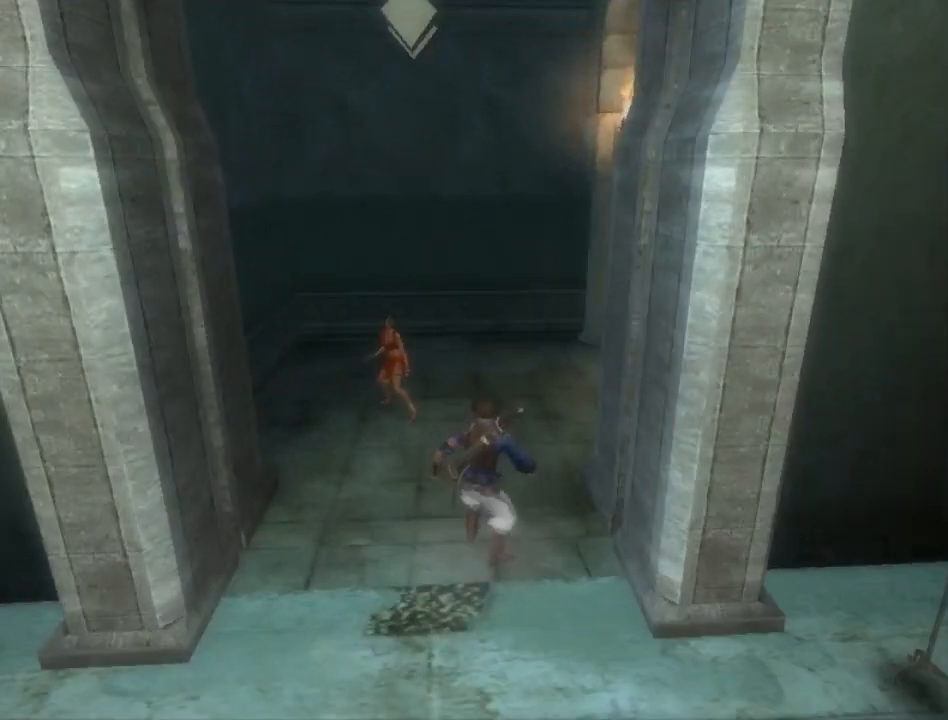
{"buttons": [], "left_stick": "center", "right_stick": "center", "events": [[33, "left_stick", "up"], [133, "left_stick", "center"], [350, "left_stick", "up-left"], [450, "left_stick", "center"]]}
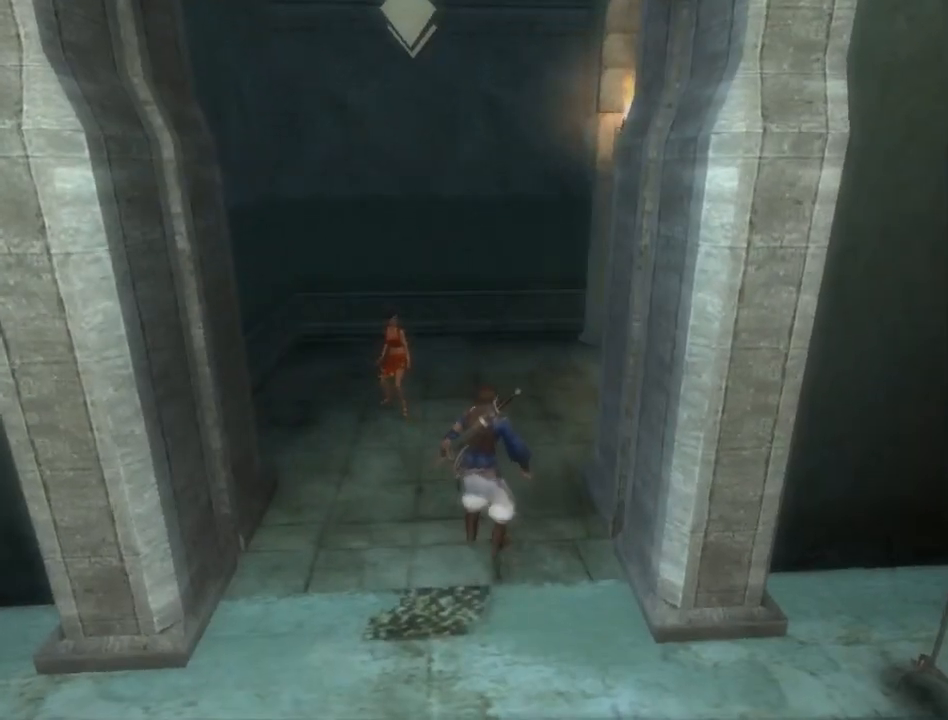
{"buttons": [], "left_stick": "center", "right_stick": "right", "events": [[333, "L1", "down"], [383, "L1", "up"], [483, "right_stick", "right"]]}
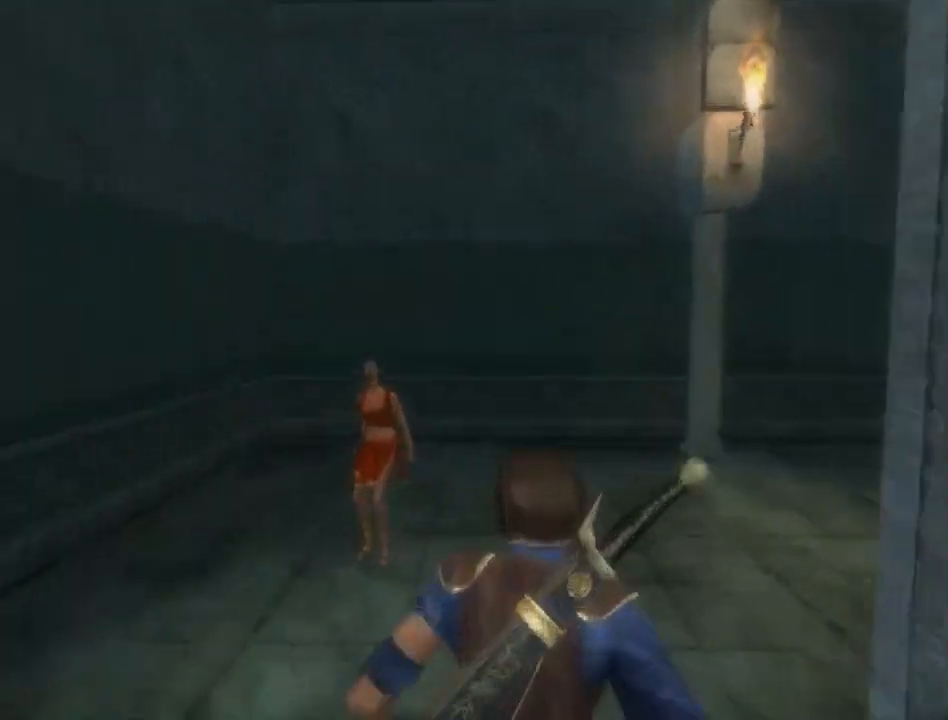
{"buttons": [], "left_stick": "center", "right_stick": "center", "events": [[317, "right_stick", "center"]]}
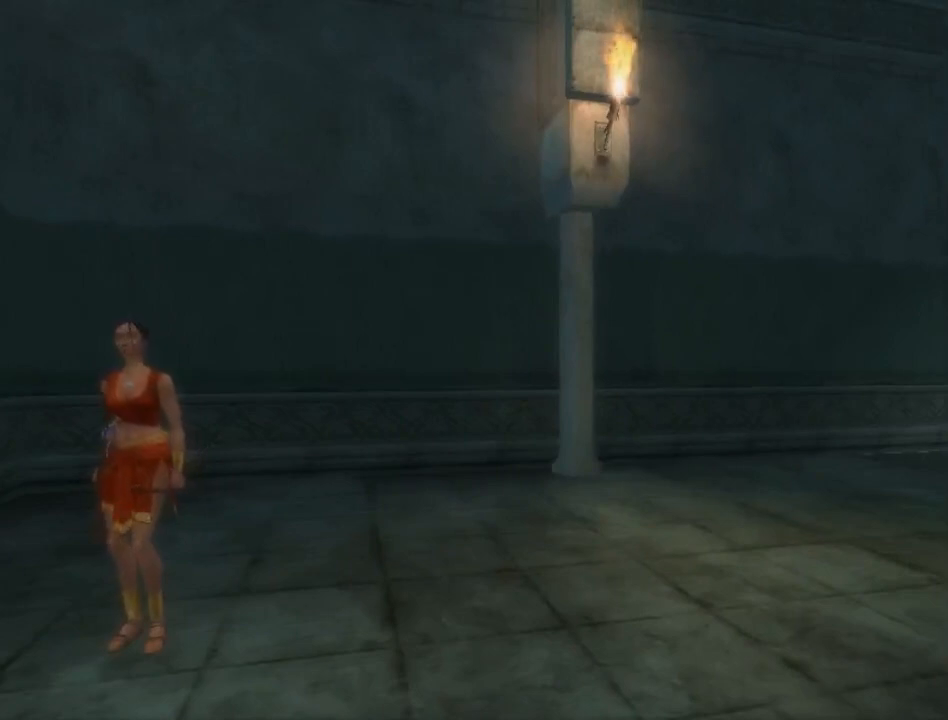
{"buttons": [], "left_stick": "center", "right_stick": "center", "events": []}
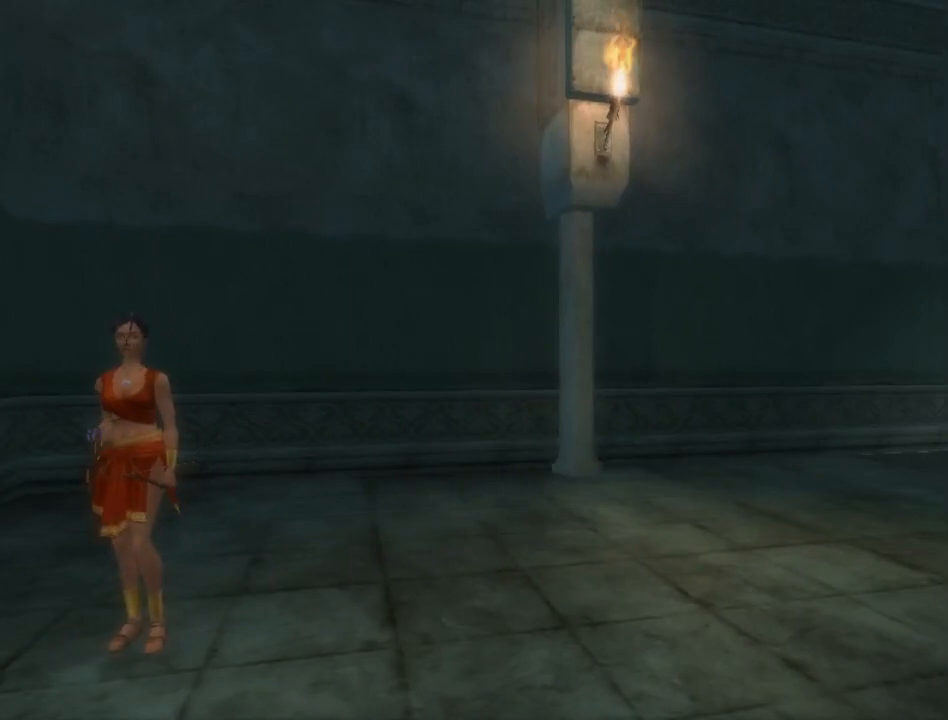
{"buttons": [], "left_stick": "center", "right_stick": "center", "events": []}
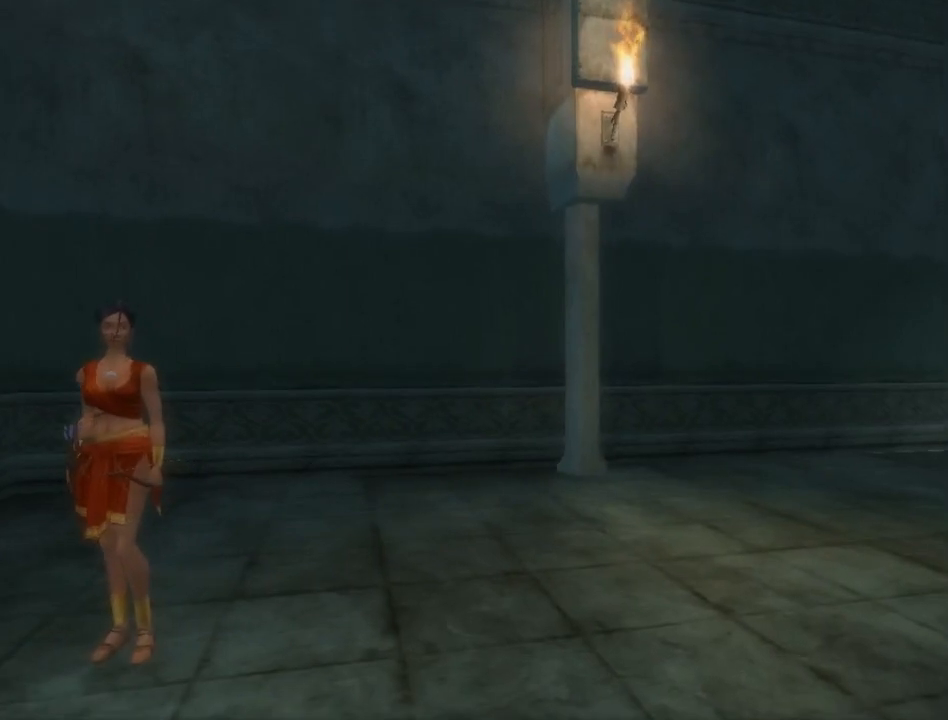
{"buttons": [], "left_stick": "up-right", "right_stick": "center", "events": [[350, "left_stick", "up-right"]]}
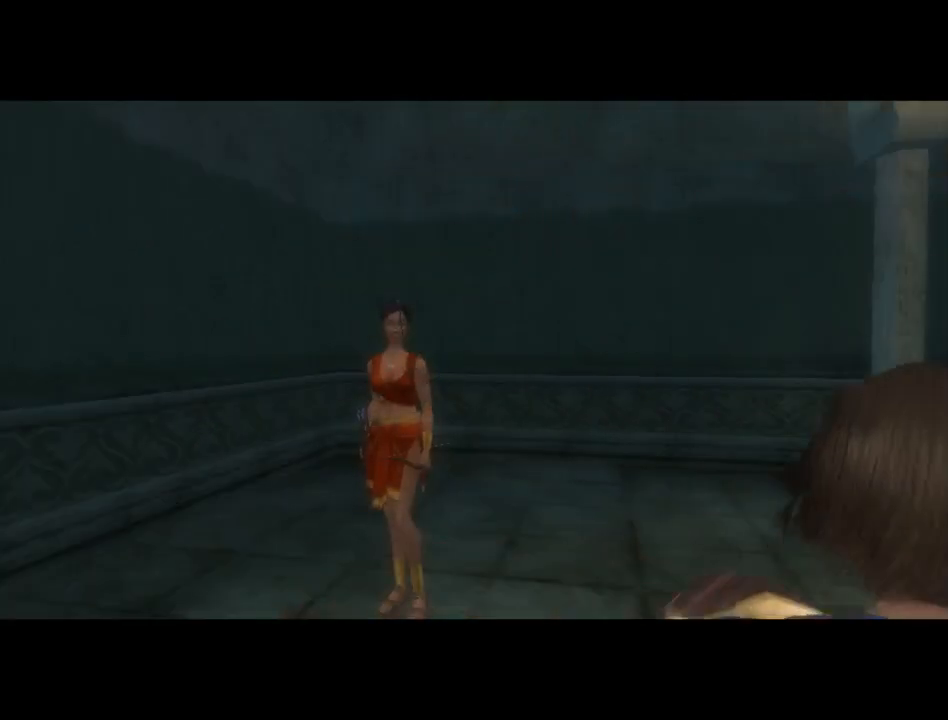
{"buttons": [], "left_stick": "up-right", "right_stick": "center", "events": []}